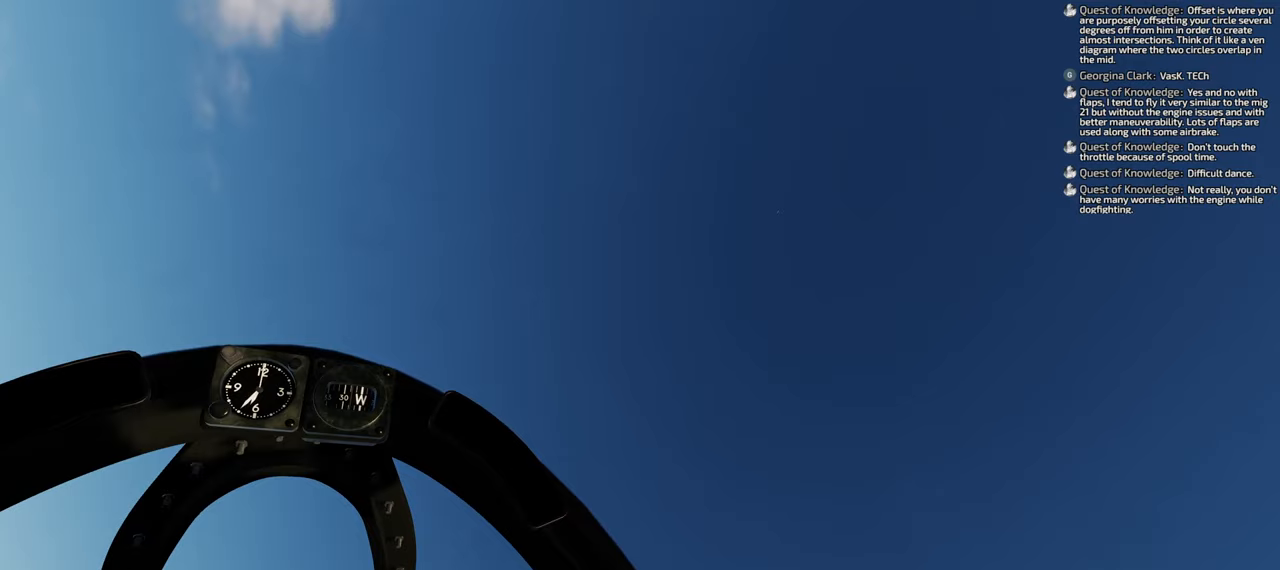
Gameplay with a controller (Xbox layout); each line is a JSON object with the inputs held at the frame after it. "events" lists button and stick changes between this image and that frame as [ms after this image, input, new state], when the widget could be followed in between.
{"buttons": [], "left_stick": "center", "right_stick": "center", "events": []}
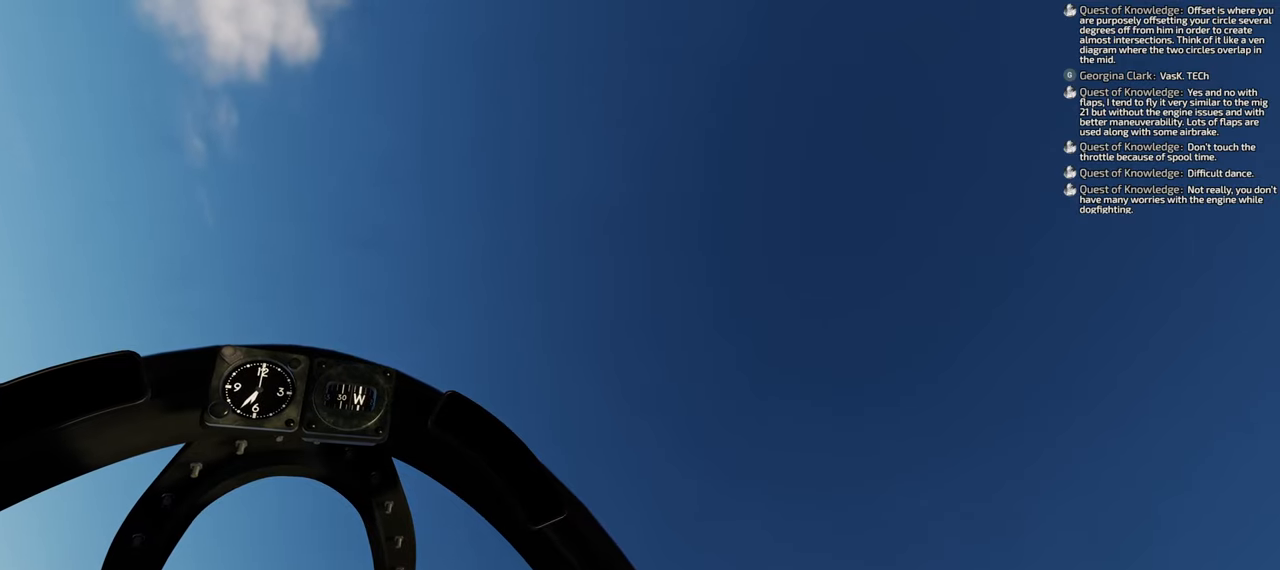
{"buttons": [], "left_stick": "down", "right_stick": "center", "events": [[150, "left_stick", "down"]]}
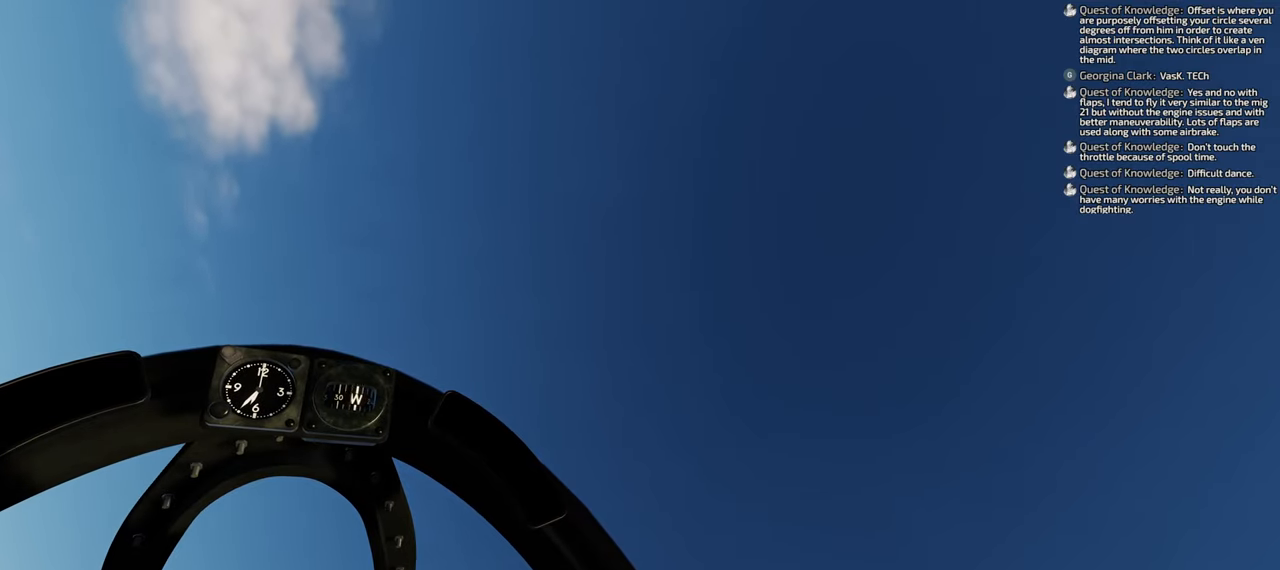
{"buttons": [], "left_stick": "down", "right_stick": "center", "events": []}
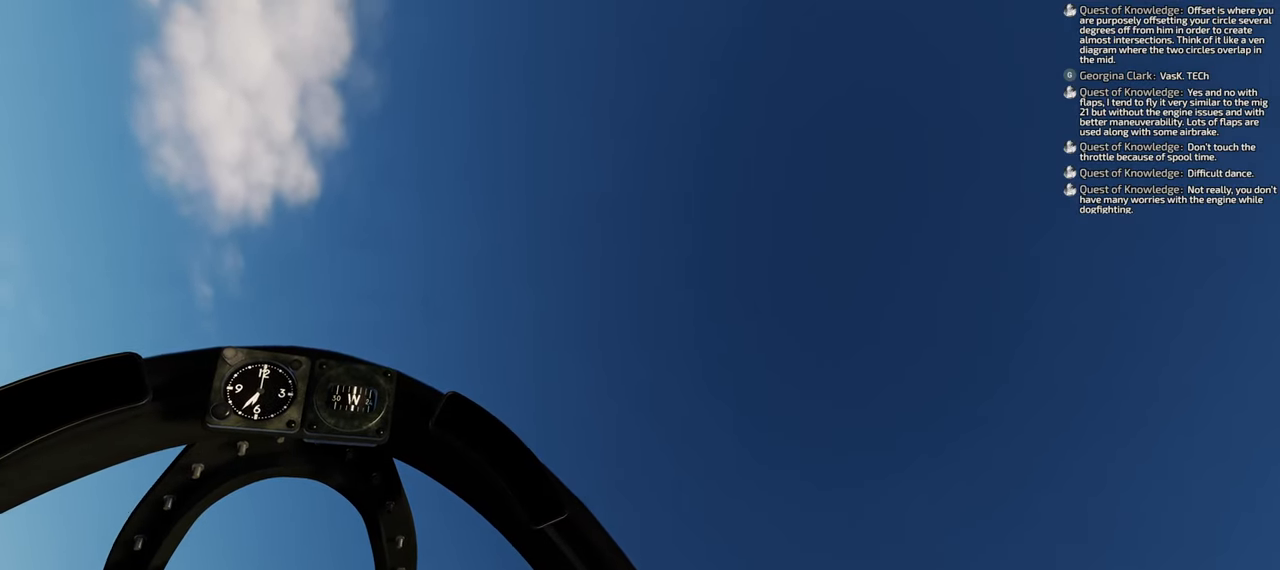
{"buttons": [], "left_stick": "down", "right_stick": "center", "events": []}
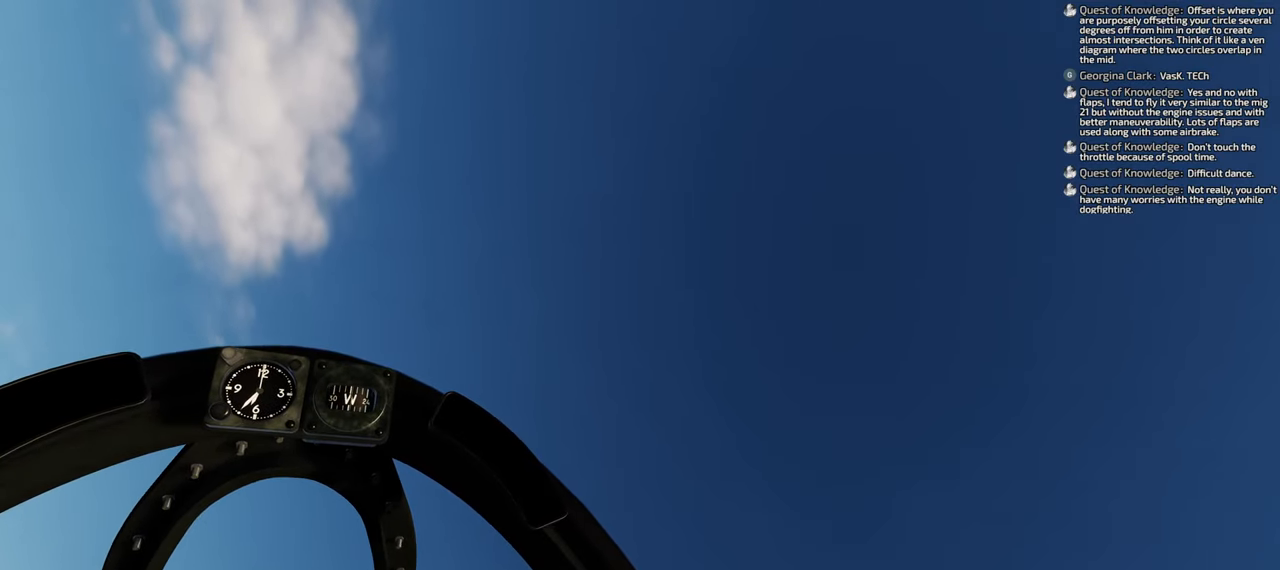
{"buttons": [], "left_stick": "down", "right_stick": "center", "events": []}
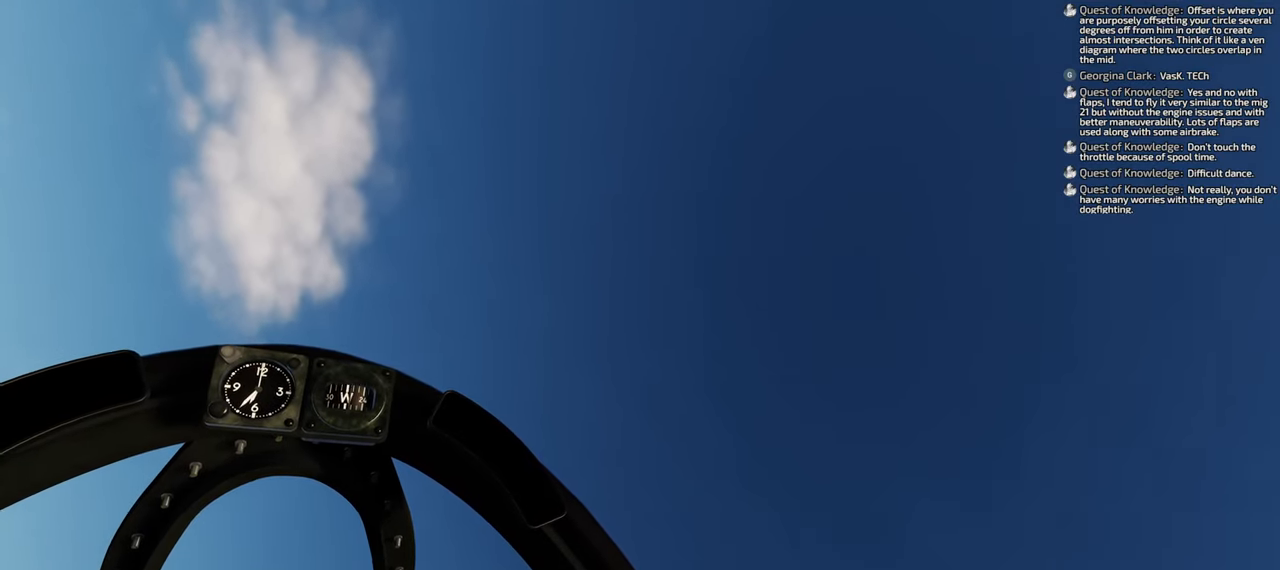
{"buttons": [], "left_stick": "down", "right_stick": "center", "events": []}
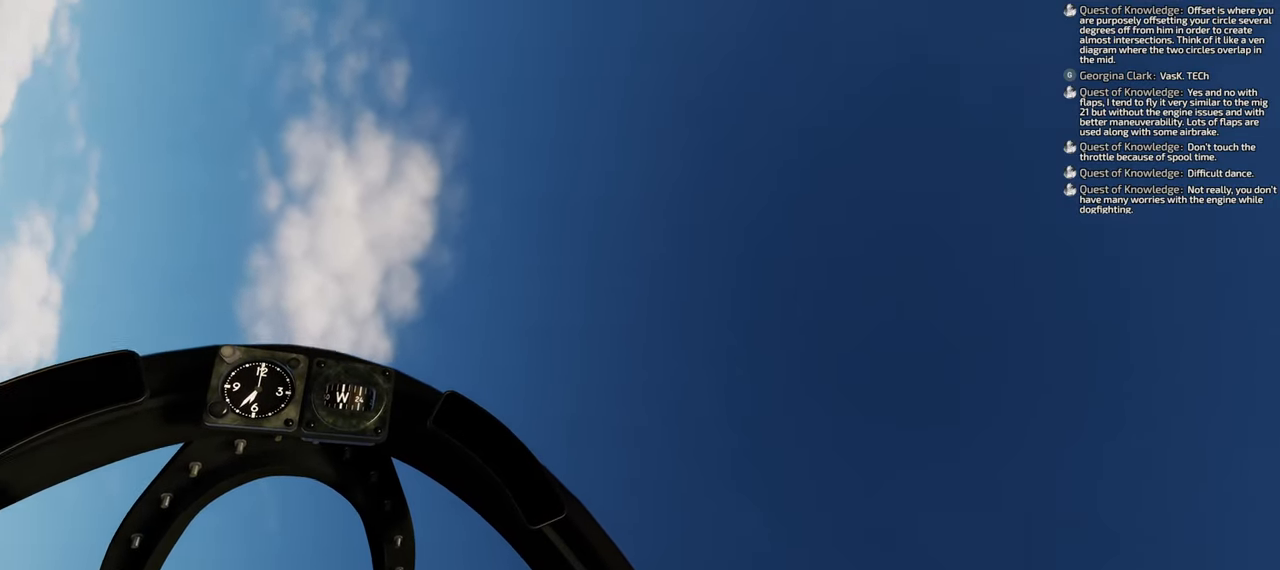
{"buttons": [], "left_stick": "down", "right_stick": "center", "events": []}
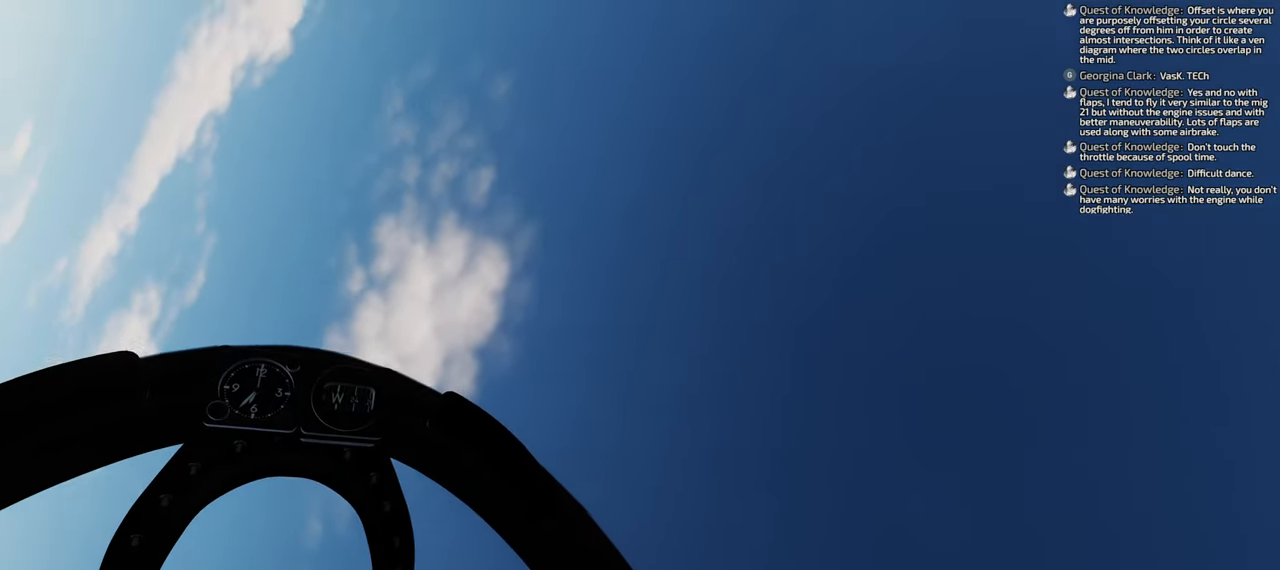
{"buttons": [], "left_stick": "down", "right_stick": "center", "events": []}
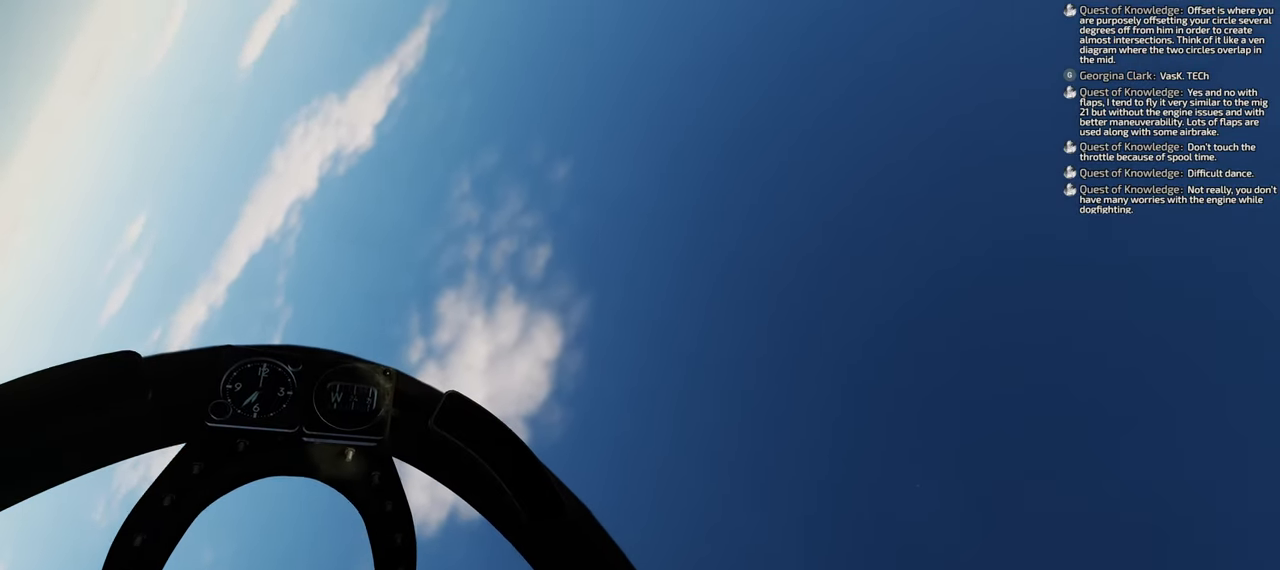
{"buttons": [], "left_stick": "center", "right_stick": "center", "events": [[233, "left_stick", "center"]]}
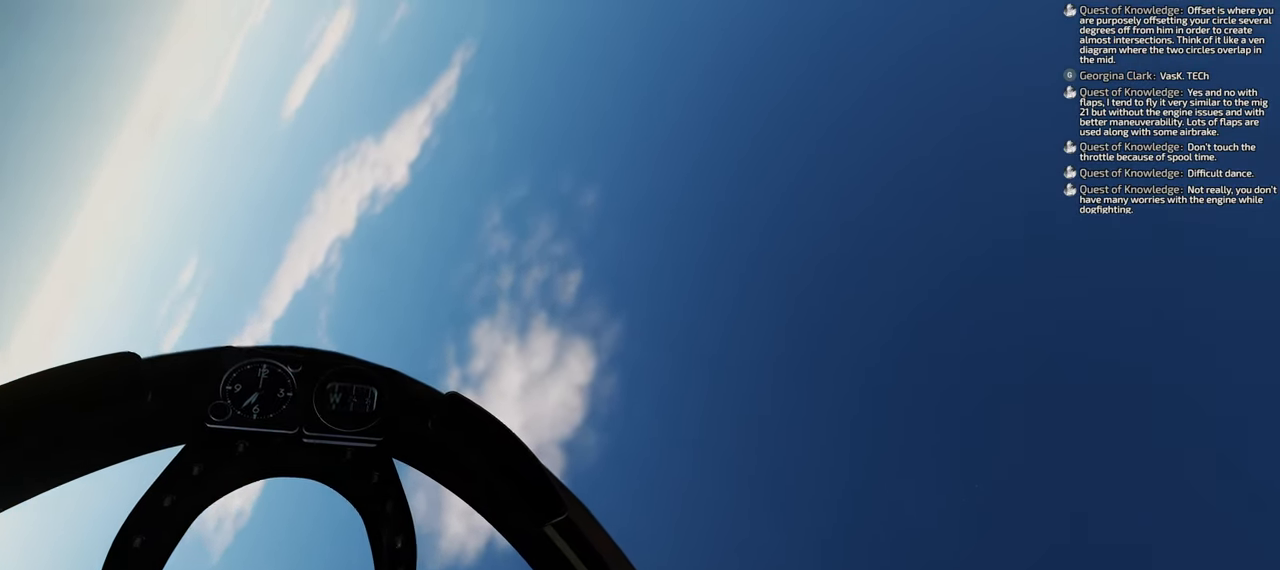
{"buttons": [], "left_stick": "center", "right_stick": "center", "events": []}
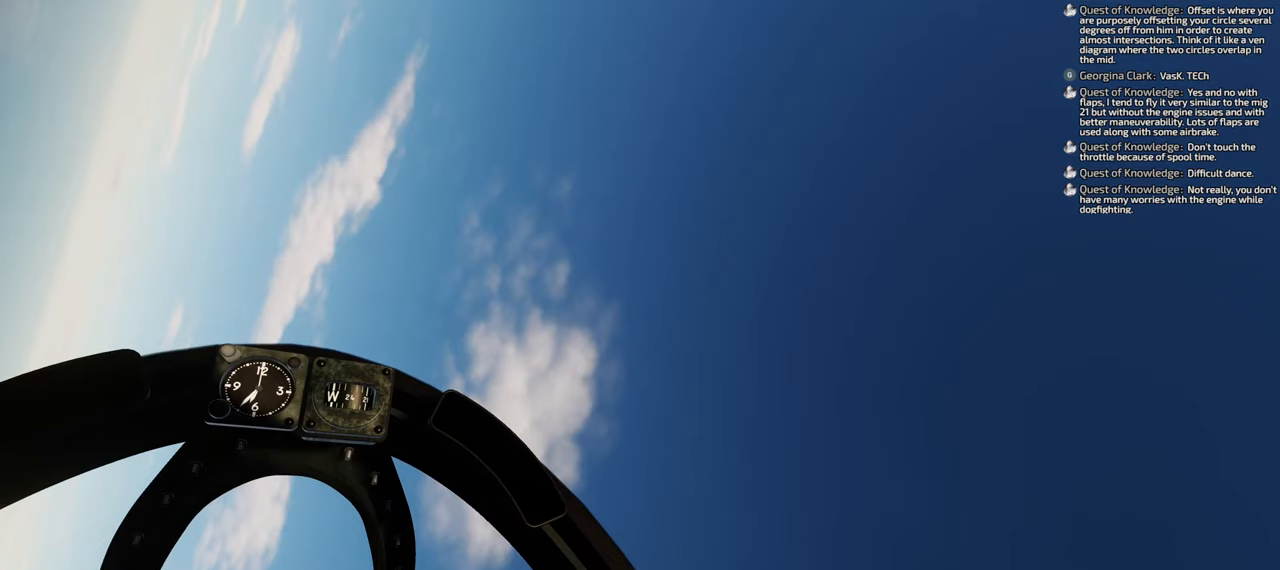
{"buttons": [], "left_stick": "center", "right_stick": "center", "events": []}
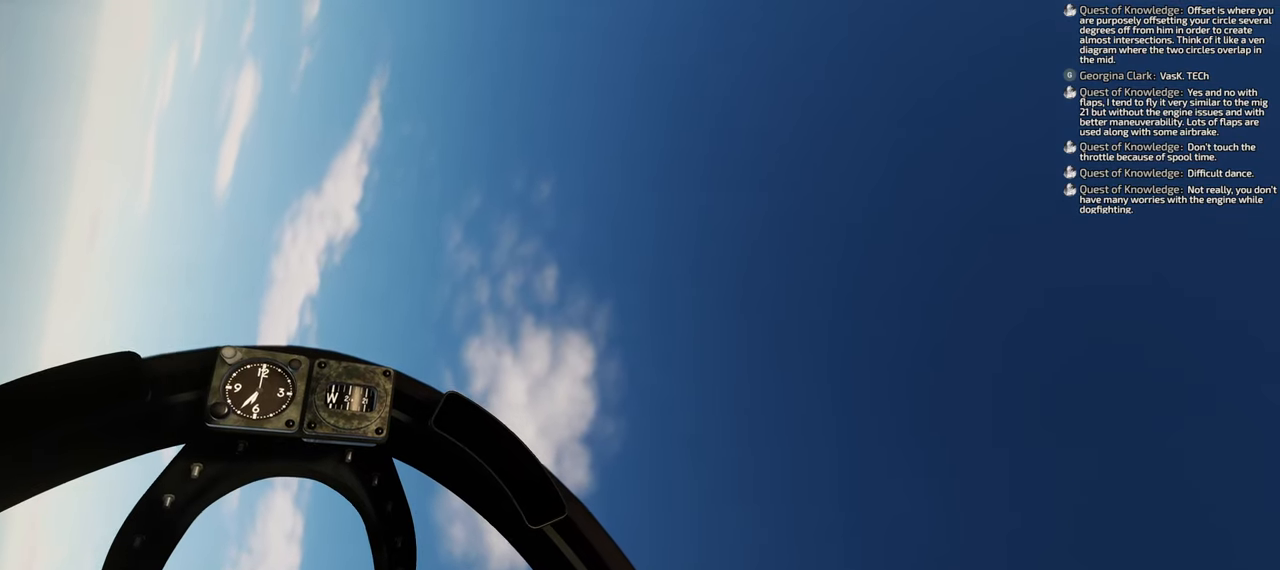
{"buttons": ["Y", "R1"], "left_stick": "center", "right_stick": "center", "events": [[183, "R1", "down"], [350, "Y", "down"]]}
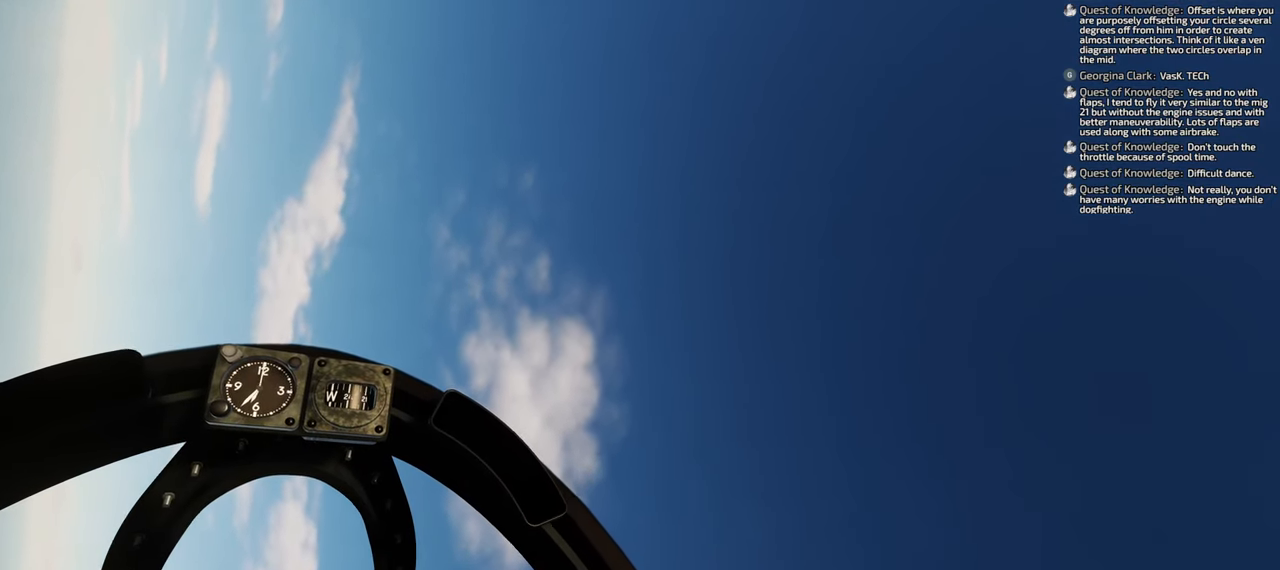
{"buttons": ["Y", "R1"], "left_stick": "center", "right_stick": "center", "events": []}
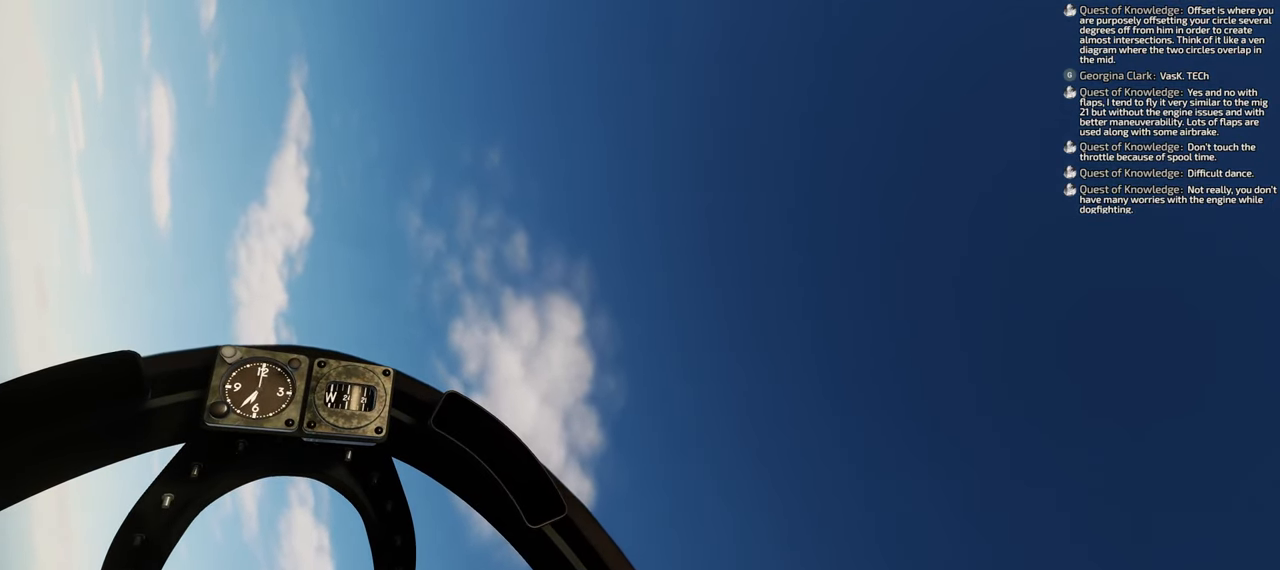
{"buttons": ["Y", "R1"], "left_stick": "center", "right_stick": "center", "events": []}
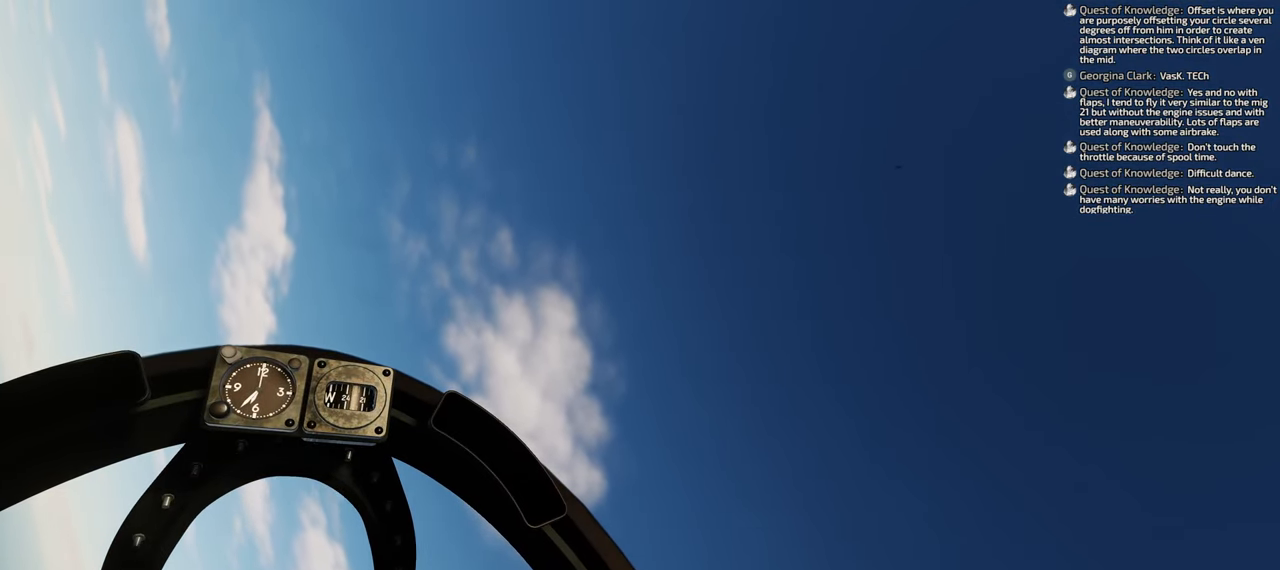
{"buttons": ["Y", "R1"], "left_stick": "center", "right_stick": "center", "events": []}
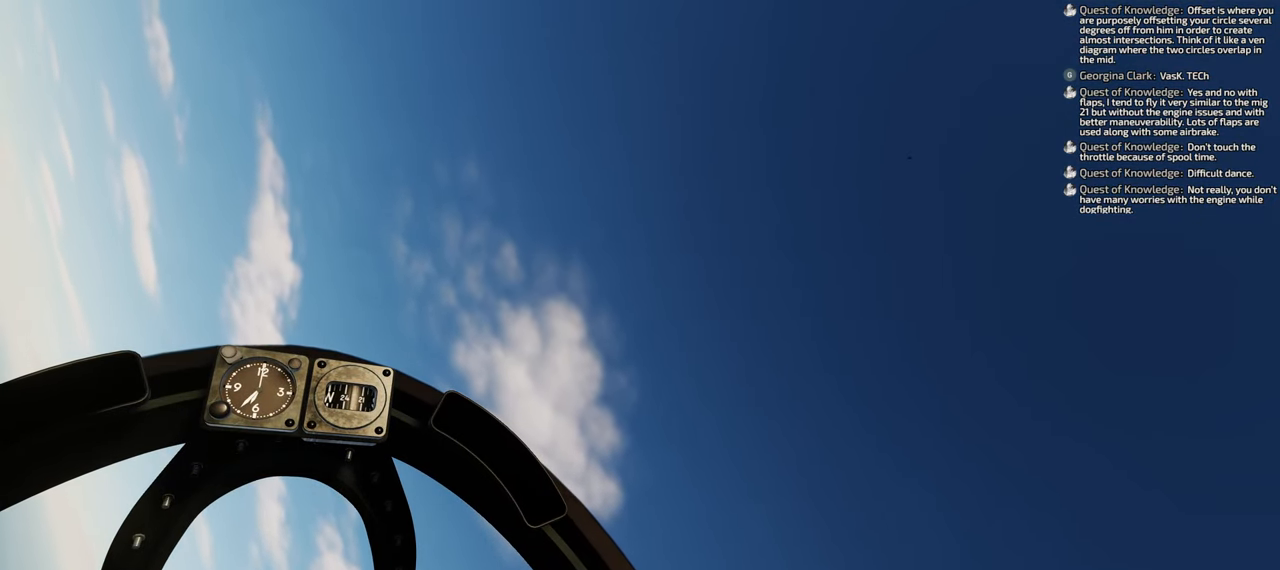
{"buttons": ["Y", "R1"], "left_stick": "center", "right_stick": "center", "events": []}
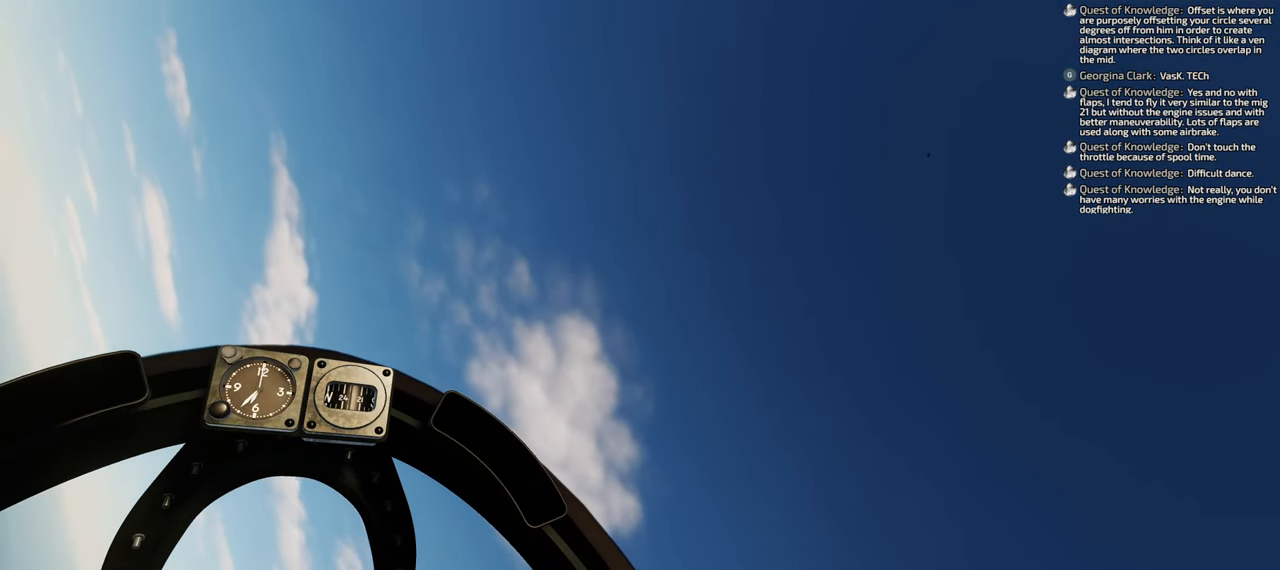
{"buttons": ["R1"], "left_stick": "center", "right_stick": "center", "events": [[267, "Y", "up"]]}
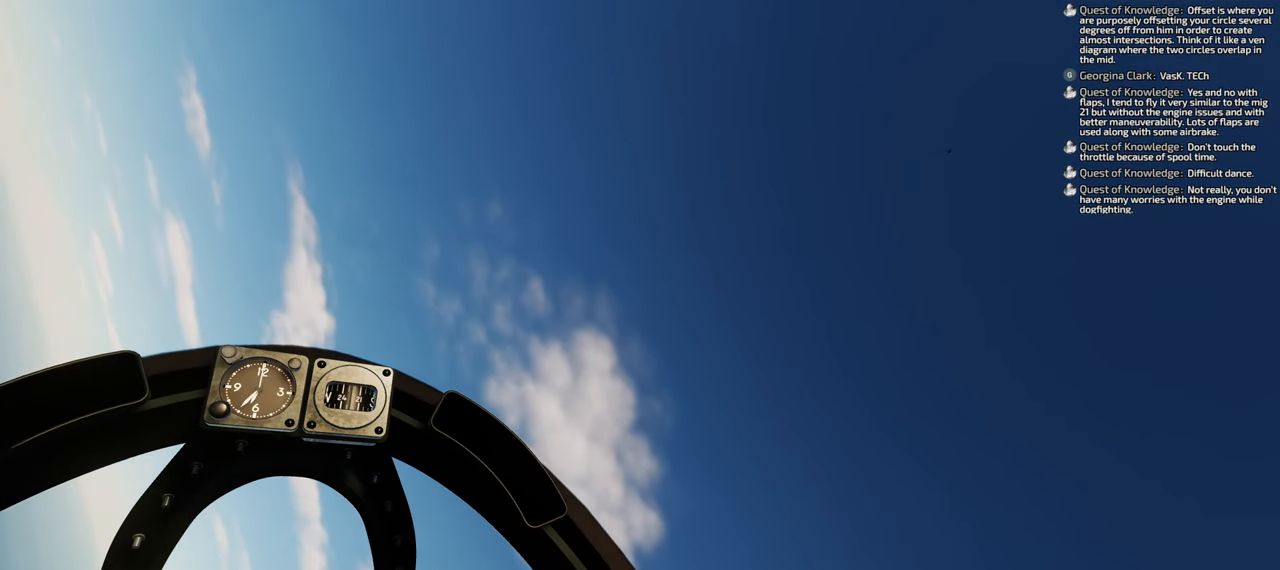
{"buttons": [], "left_stick": "center", "right_stick": "center", "events": [[50, "R1", "up"]]}
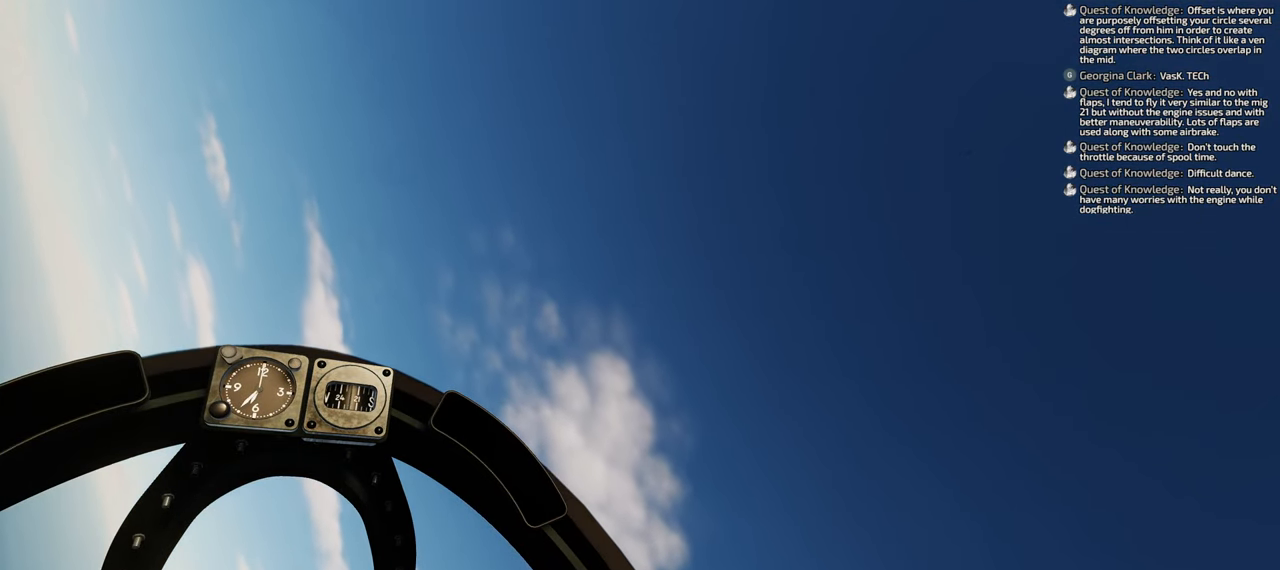
{"buttons": [], "left_stick": "center", "right_stick": "center", "events": []}
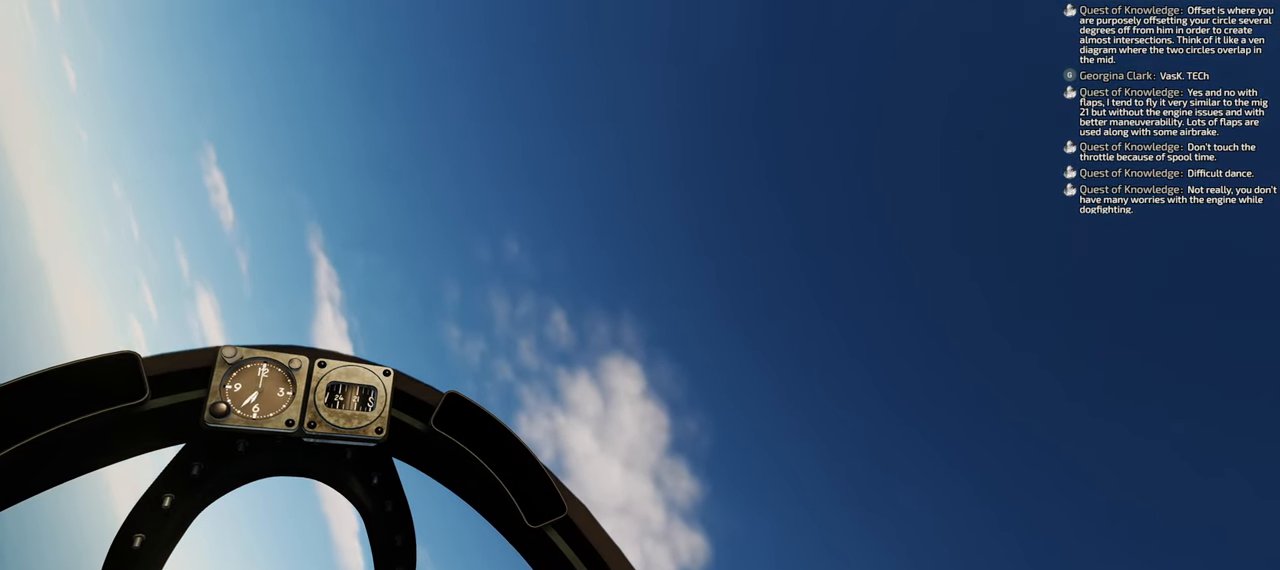
{"buttons": [], "left_stick": "center", "right_stick": "center", "events": []}
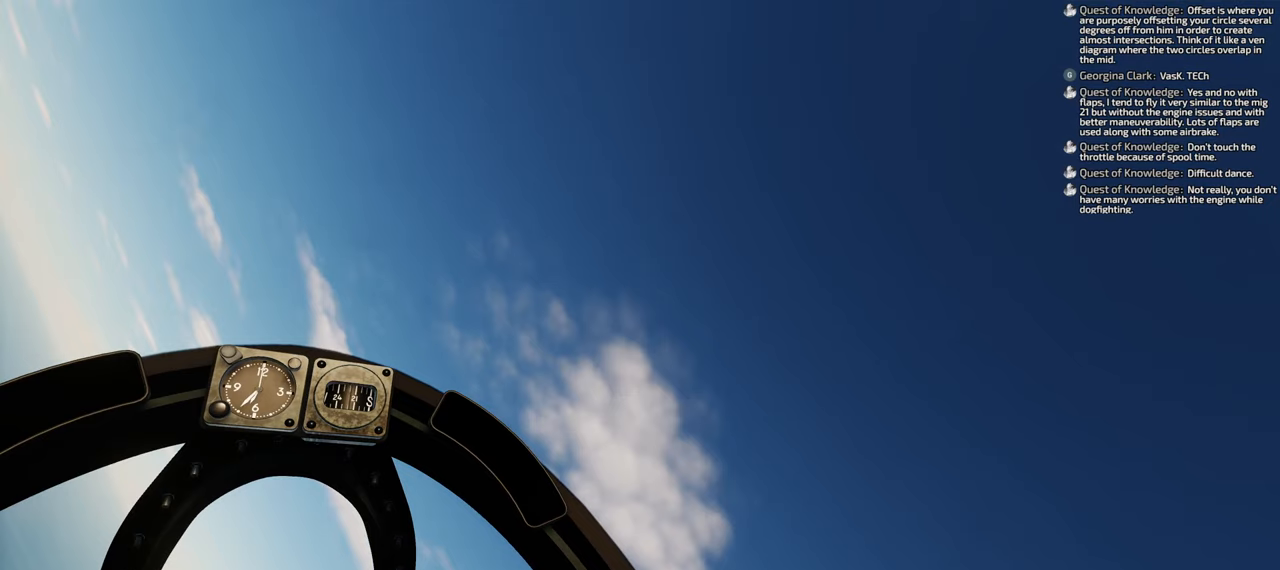
{"buttons": ["B"], "left_stick": "center", "right_stick": "center", "events": [[450, "B", "down"]]}
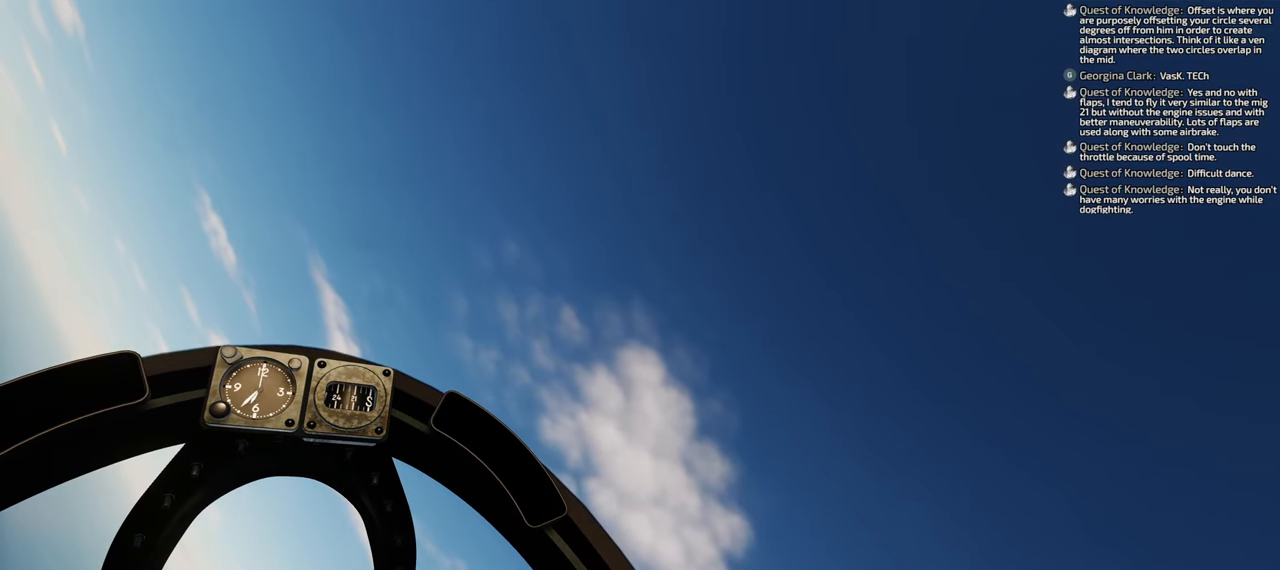
{"buttons": ["B"], "left_stick": "center", "right_stick": "center", "events": []}
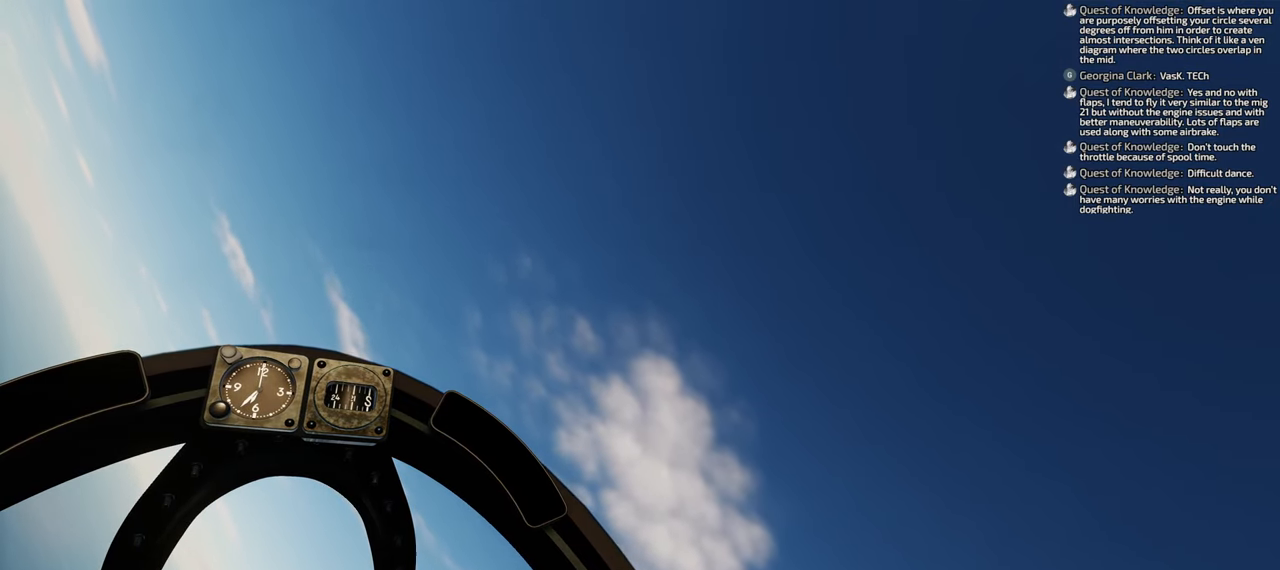
{"buttons": ["B"], "left_stick": "center", "right_stick": "center", "events": []}
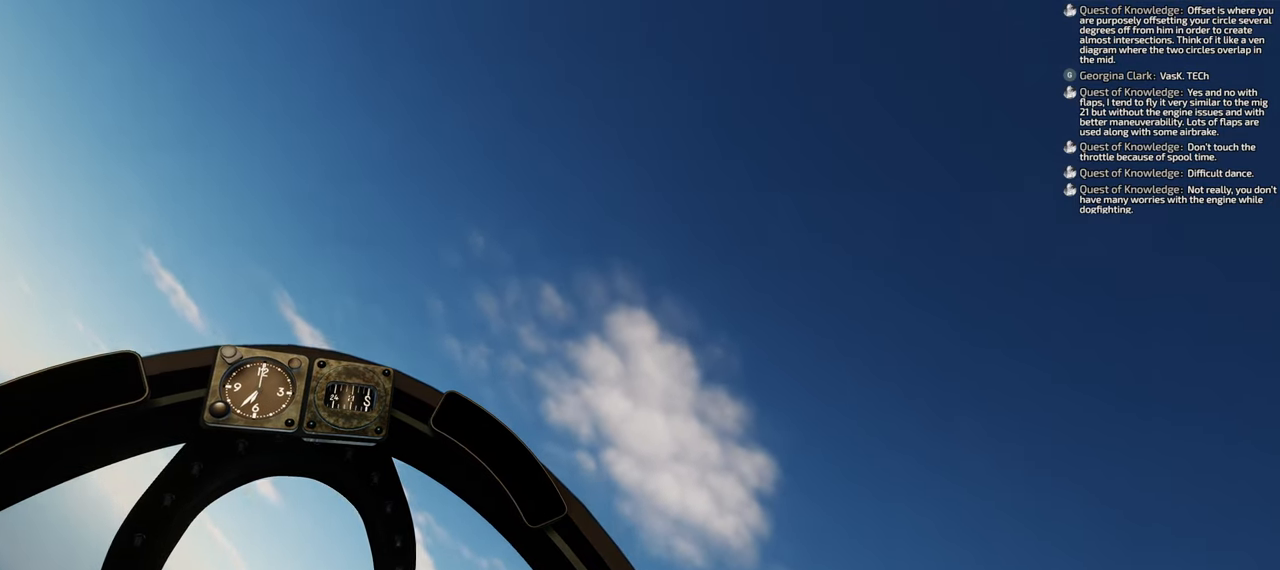
{"buttons": [], "left_stick": "center", "right_stick": "center", "events": [[67, "B", "up"]]}
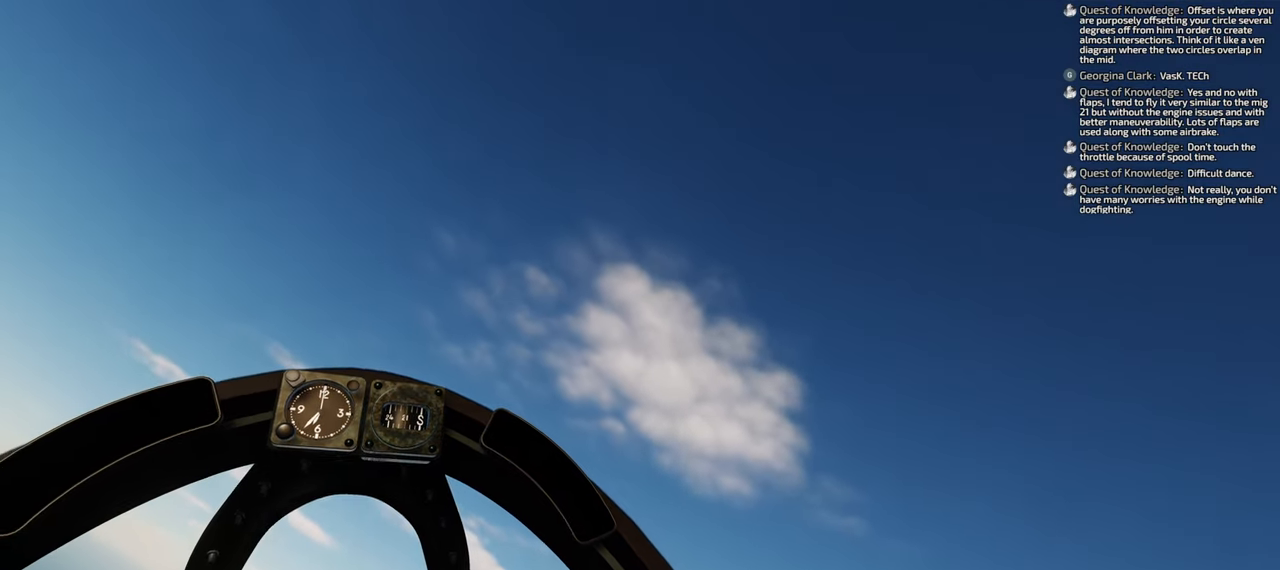
{"buttons": [], "left_stick": "center", "right_stick": "center", "events": []}
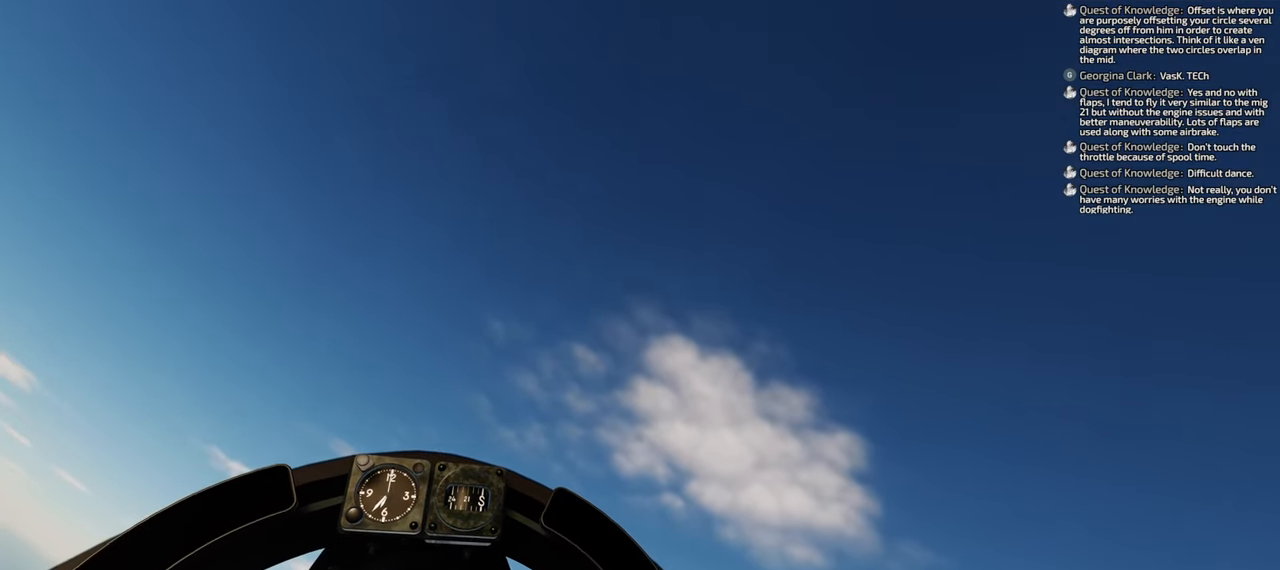
{"buttons": [], "left_stick": "center", "right_stick": "center", "events": [[217, "right_stick", "up-left"], [300, "right_stick", "center"]]}
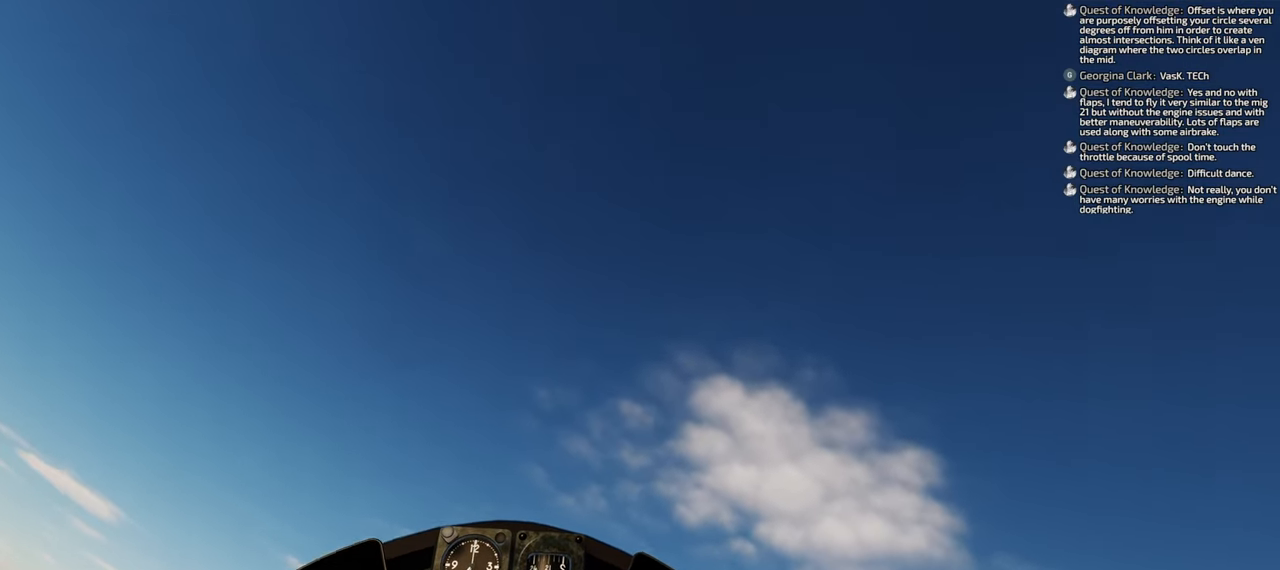
{"buttons": [], "left_stick": "center", "right_stick": "center", "events": []}
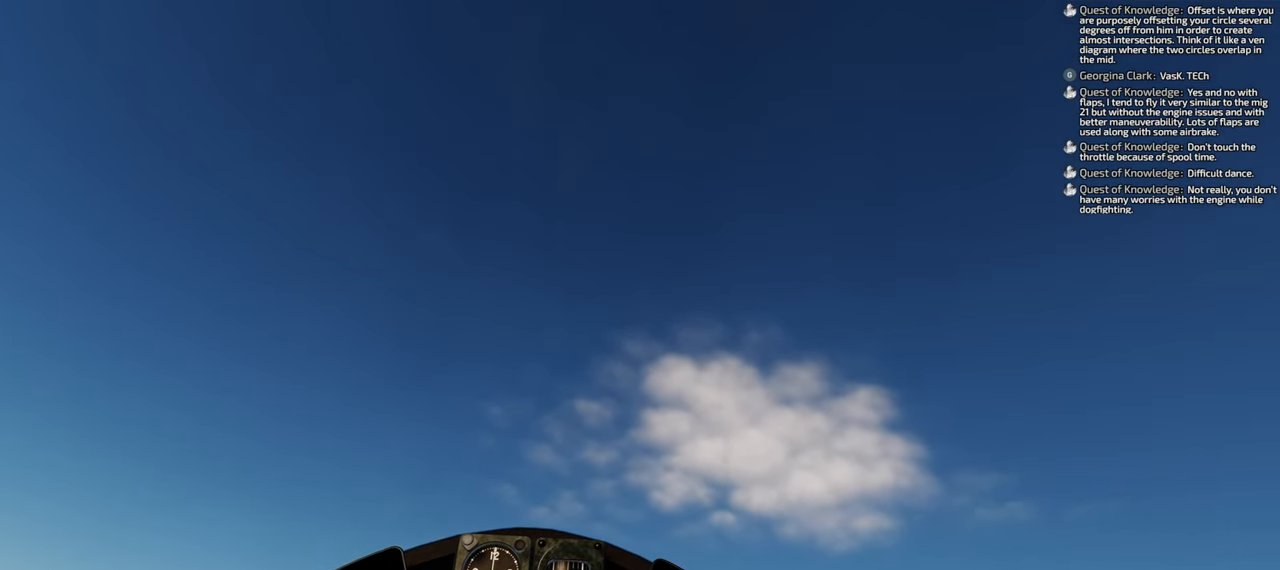
{"buttons": [], "left_stick": "center", "right_stick": "center", "events": []}
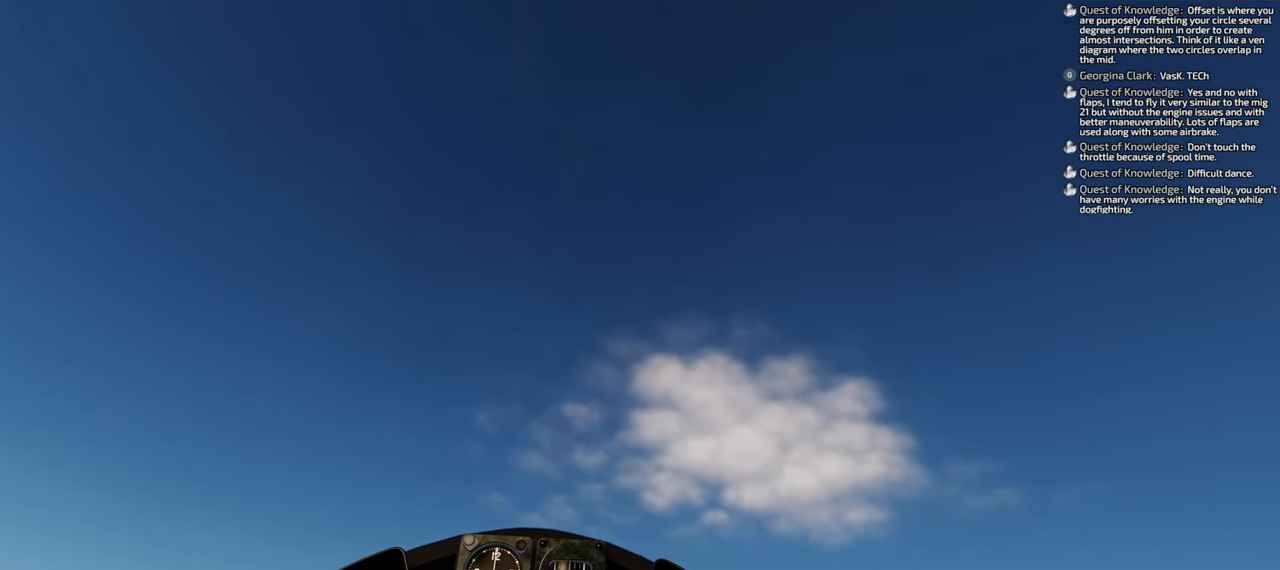
{"buttons": [], "left_stick": "center", "right_stick": "center", "events": []}